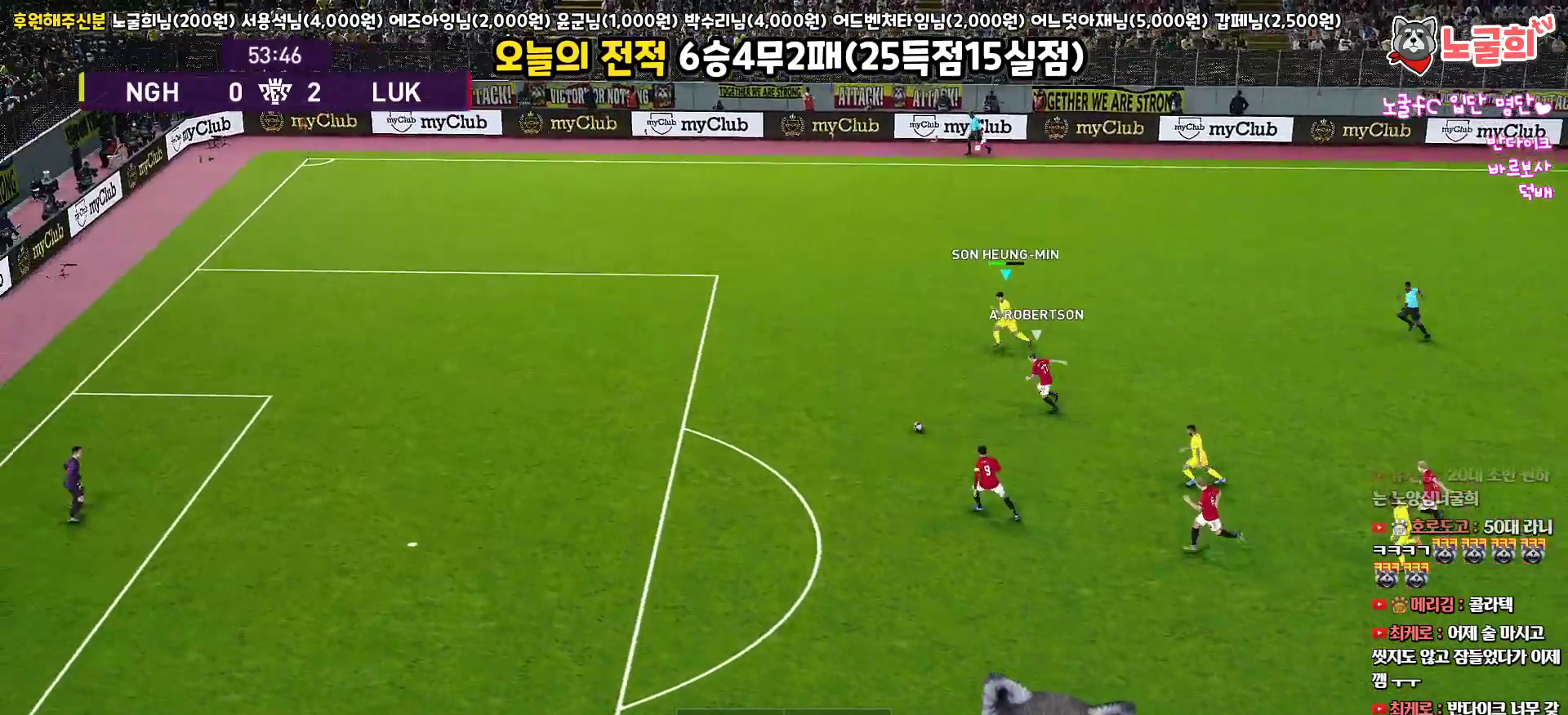
Gameplay with a controller (PlayStation layout); each line is a JSON object with the inputs held at the frame after it. "events" lists button and stick changes between this image and that frame as [ms after this image, input, new state], when the widget could be followed in between.
{"buttons": ["R1", "L3"], "left_stick": "left", "right_stick": "center", "events": []}
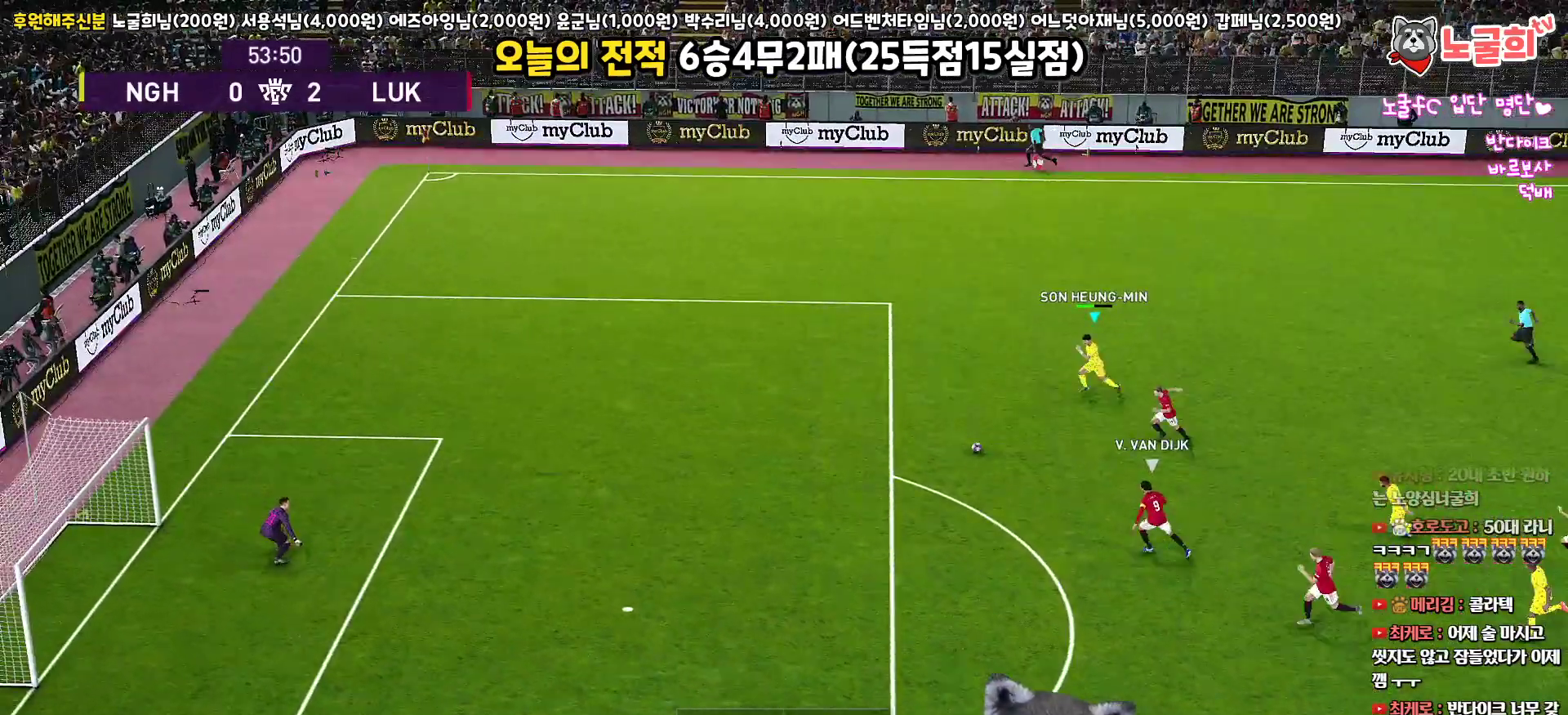
{"buttons": ["R1", "L3"], "left_stick": "left", "right_stick": "center", "events": []}
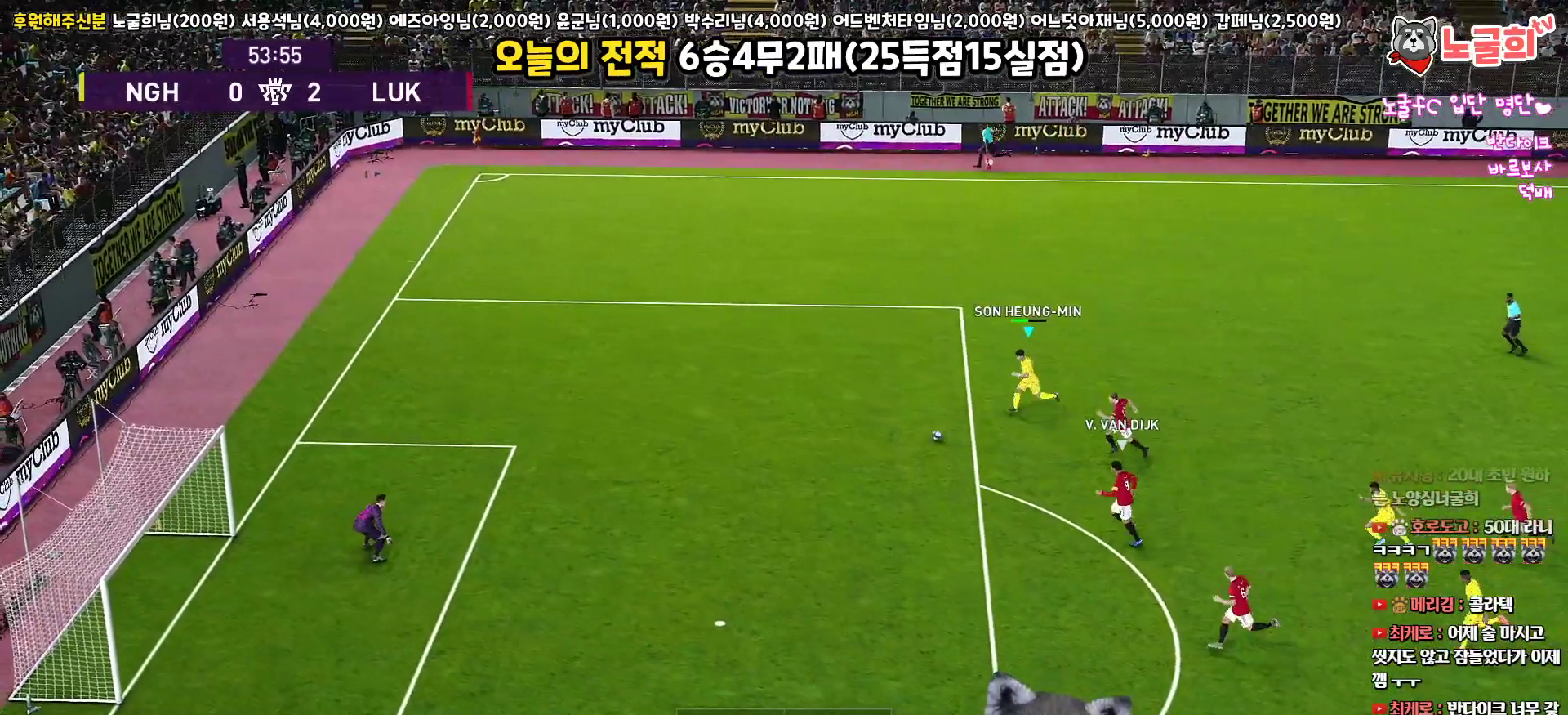
{"buttons": ["R1", "L3"], "left_stick": "left", "right_stick": "center", "events": []}
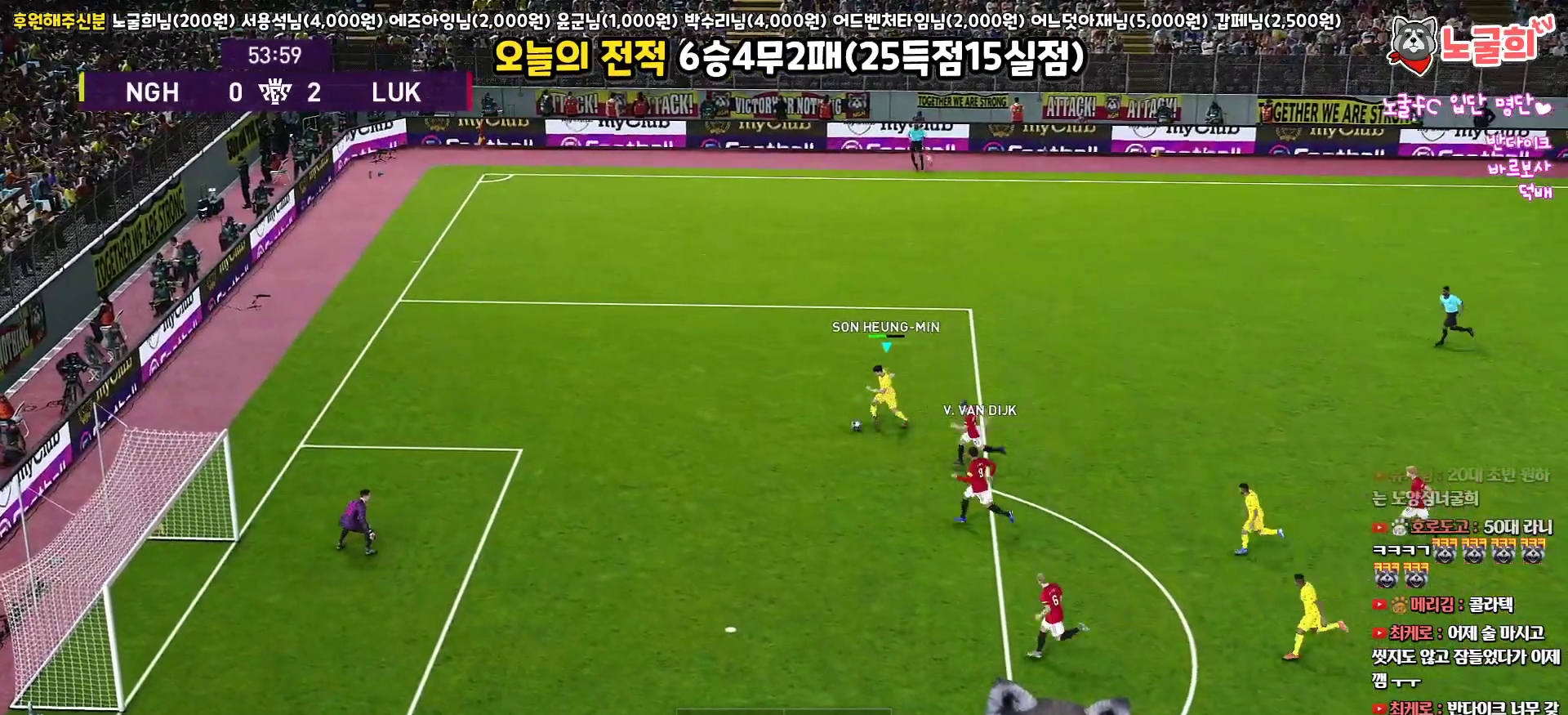
{"buttons": ["R1", "L3"], "left_stick": "left", "right_stick": "center", "events": []}
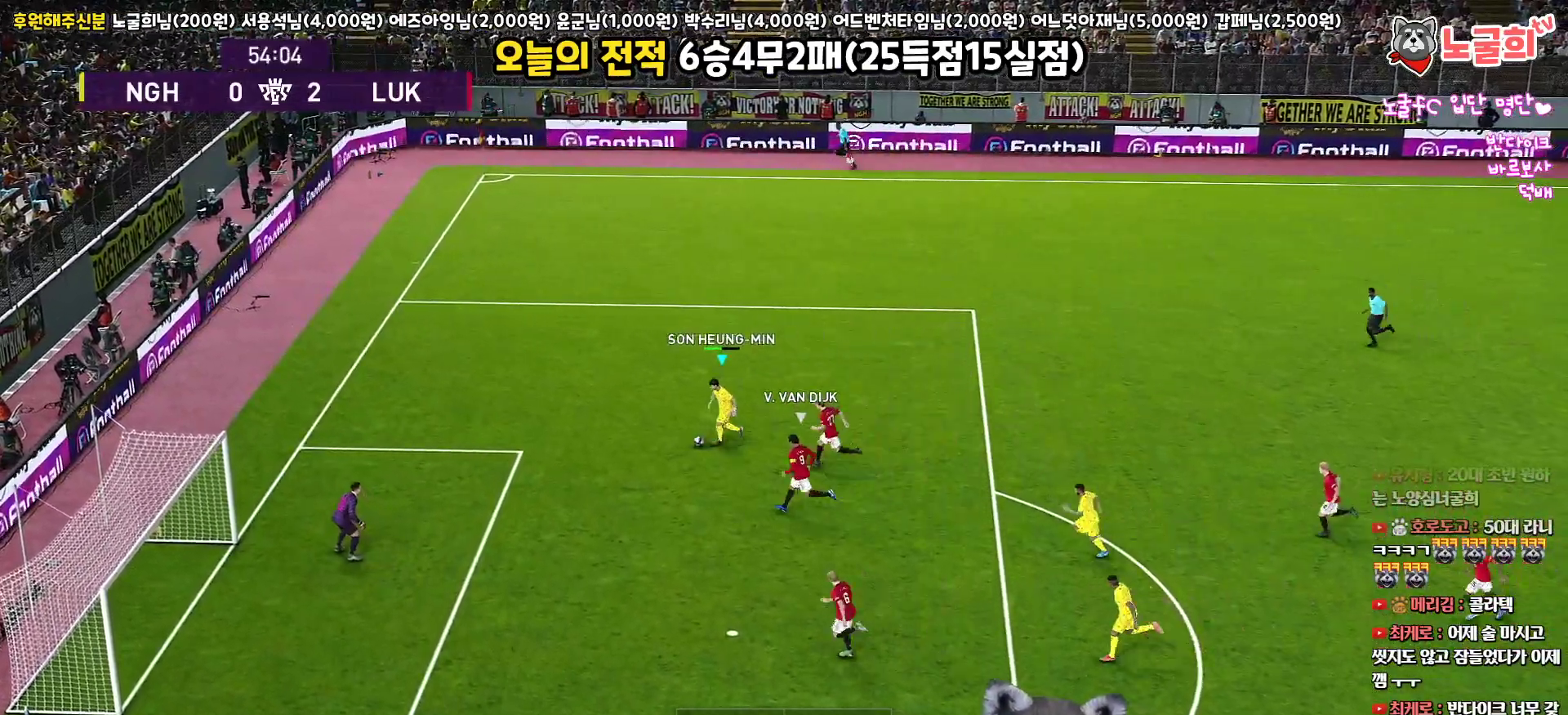
{"buttons": ["L3"], "left_stick": "down", "right_stick": "center", "events": [[117, "R1", "up"], [117, "left_stick", "down-left"], [200, "SQUARE", "down"], [250, "left_stick", "down"], [350, "SQUARE", "up"]]}
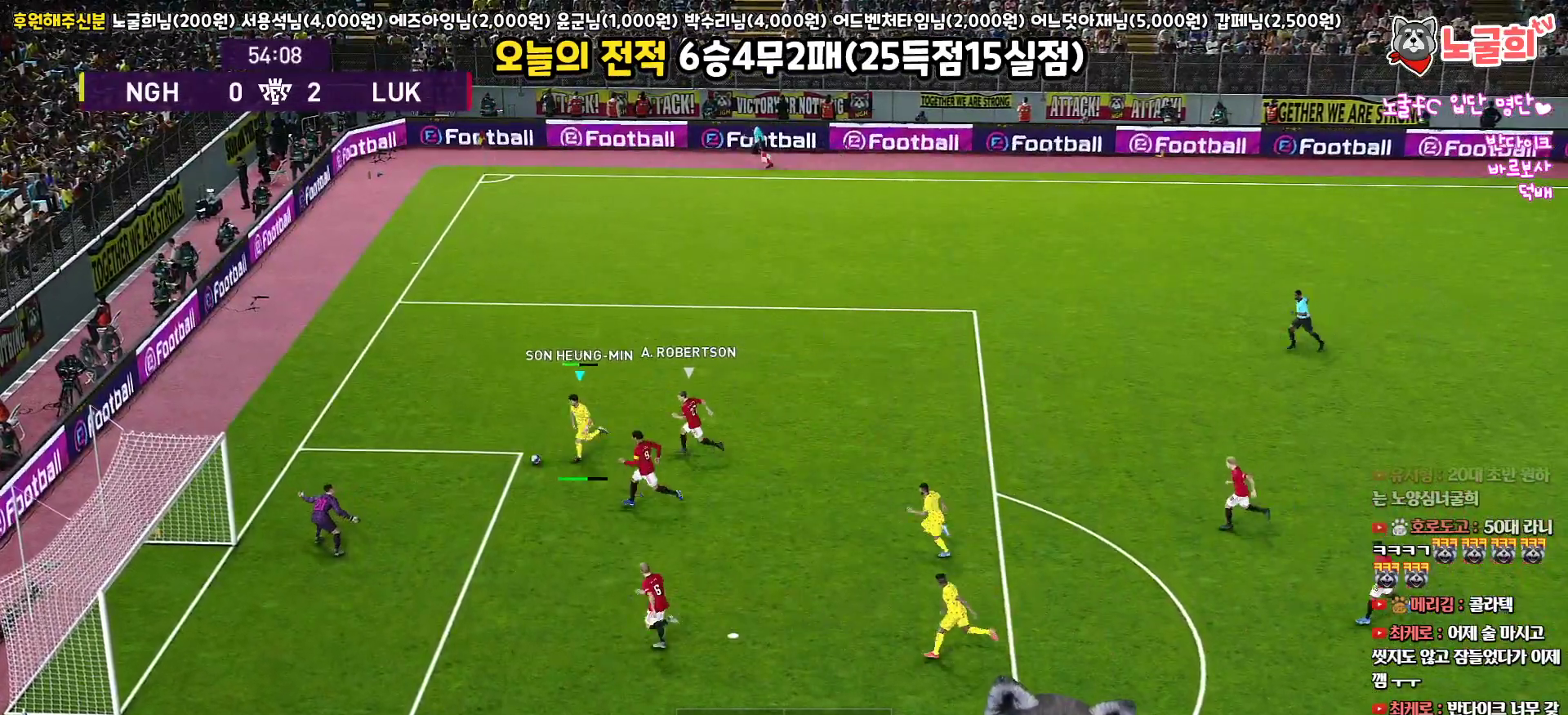
{"buttons": ["L3"], "left_stick": "down", "right_stick": "center", "events": []}
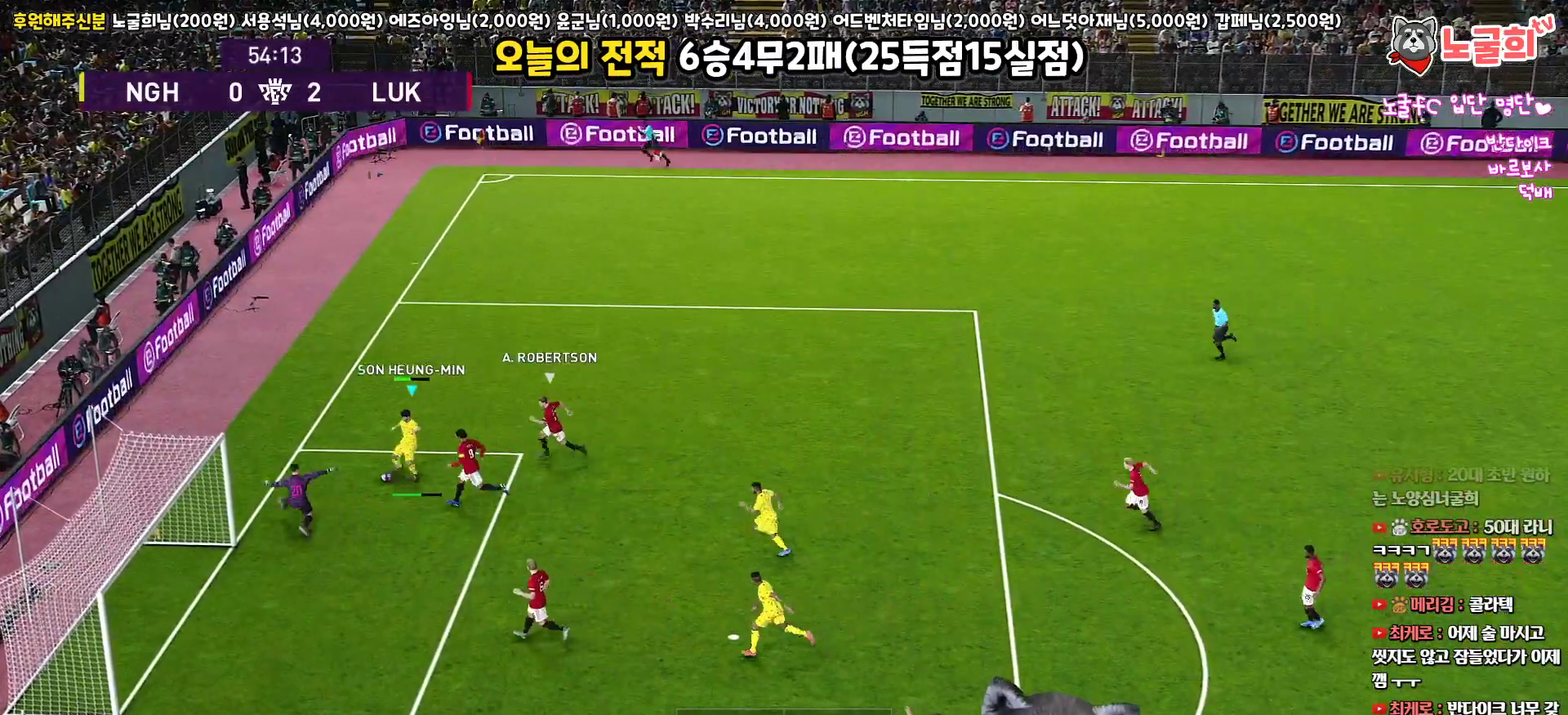
{"buttons": [], "left_stick": "down", "right_stick": "center", "events": [[433, "L3", "up"]]}
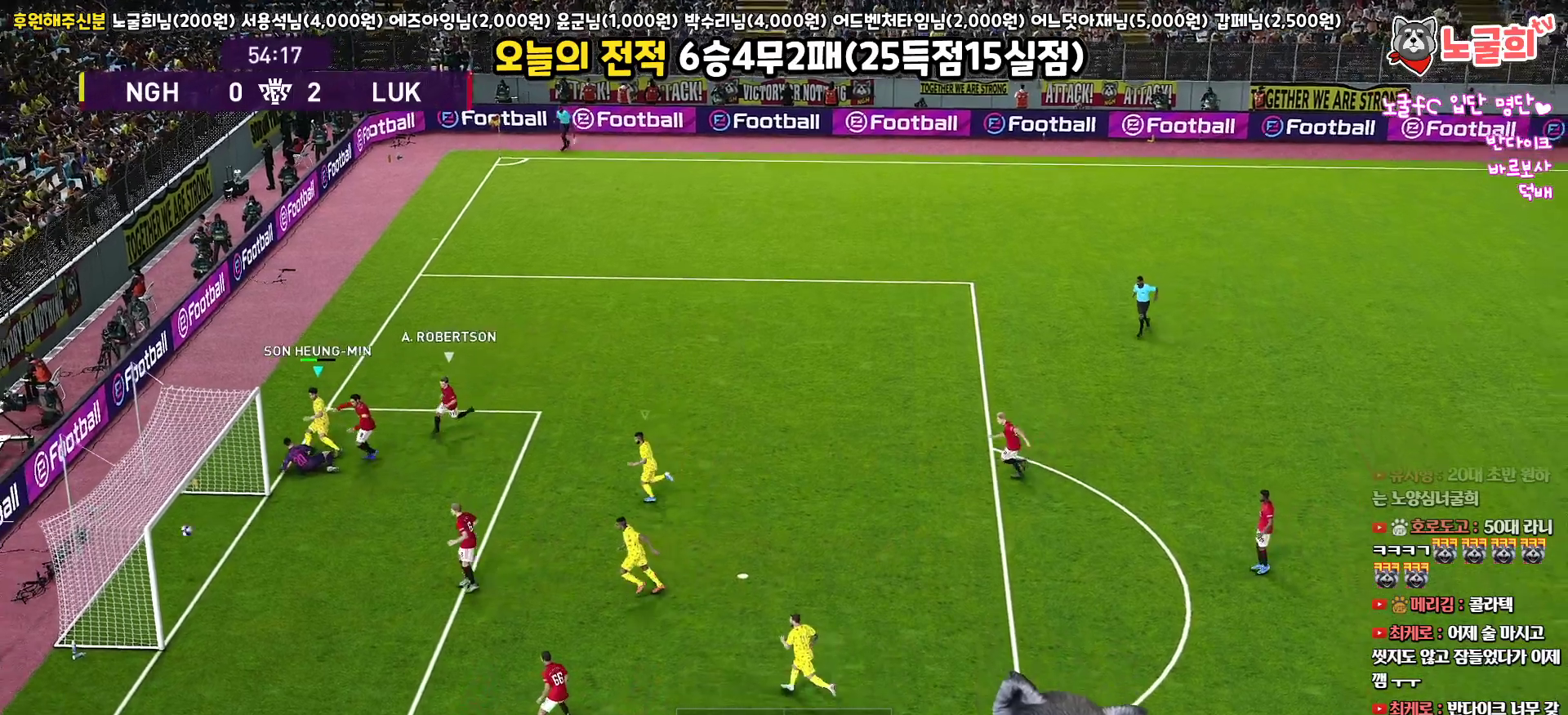
{"buttons": ["START"], "left_stick": "center", "right_stick": "center", "events": [[33, "left_stick", "center"], [500, "START", "down"]]}
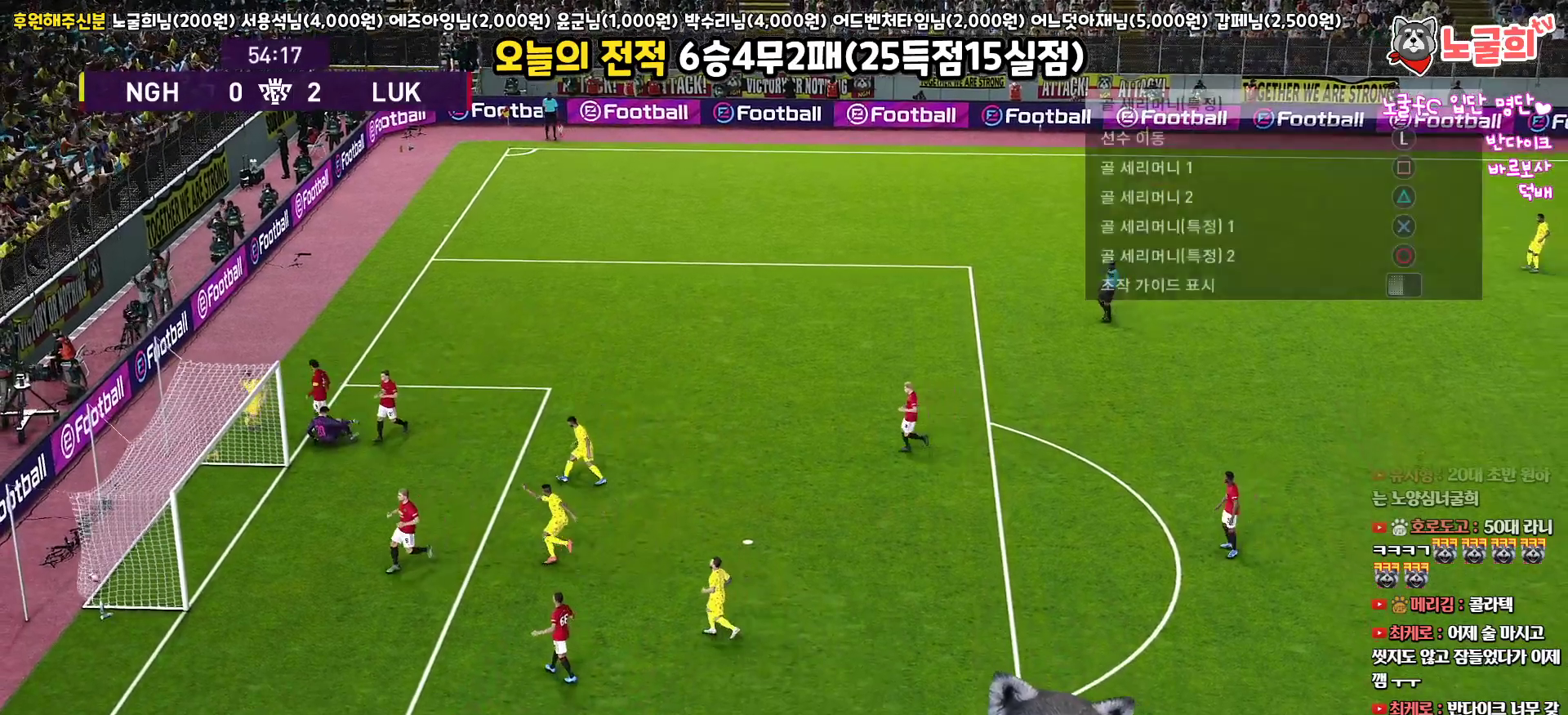
{"buttons": ["START"], "left_stick": "center", "right_stick": "center", "events": [[150, "START", "up"], [217, "START", "down"], [333, "START", "up"], [400, "START", "down"]]}
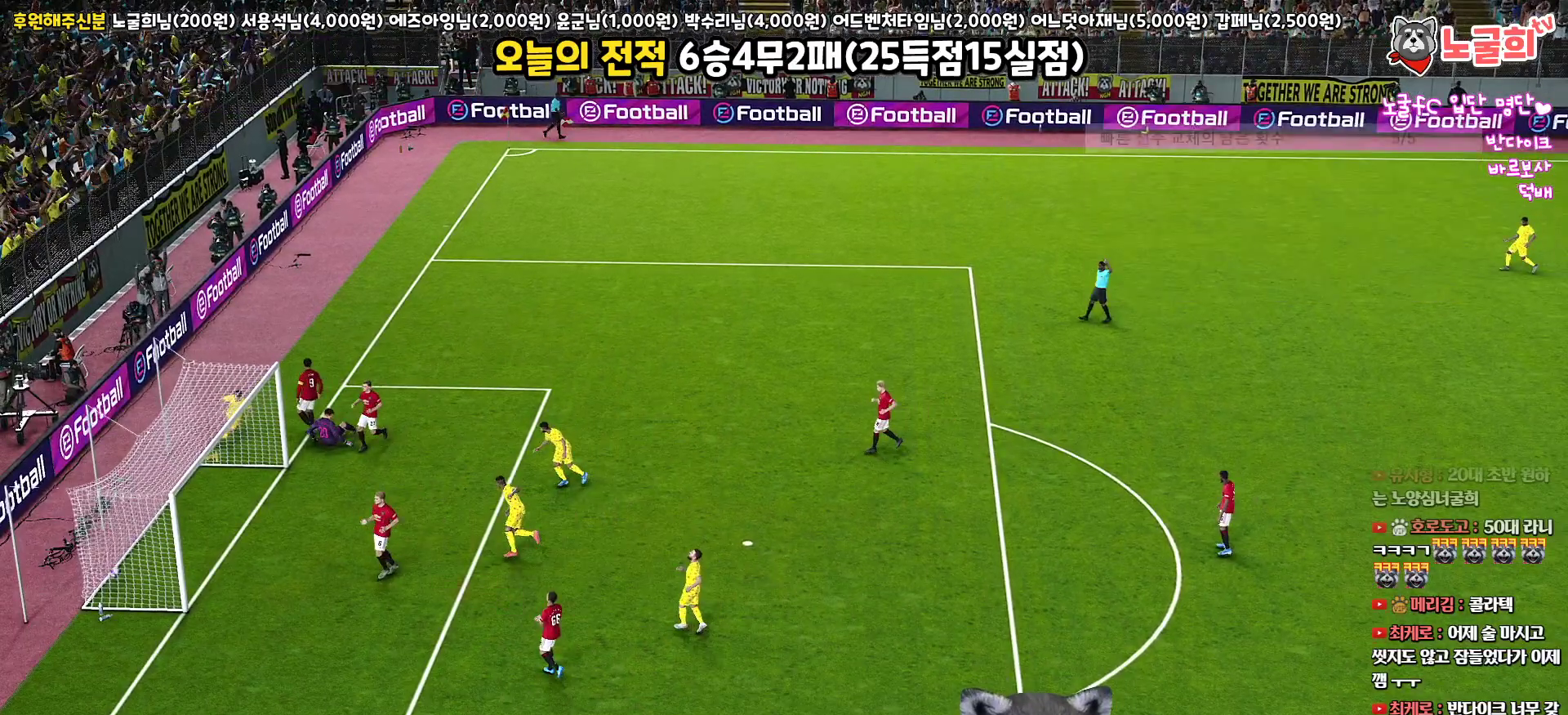
{"buttons": ["START"], "left_stick": "center", "right_stick": "center", "events": [[17, "START", "up"], [83, "START", "down"], [200, "START", "up"], [250, "START", "down"], [367, "START", "up"], [433, "START", "down"]]}
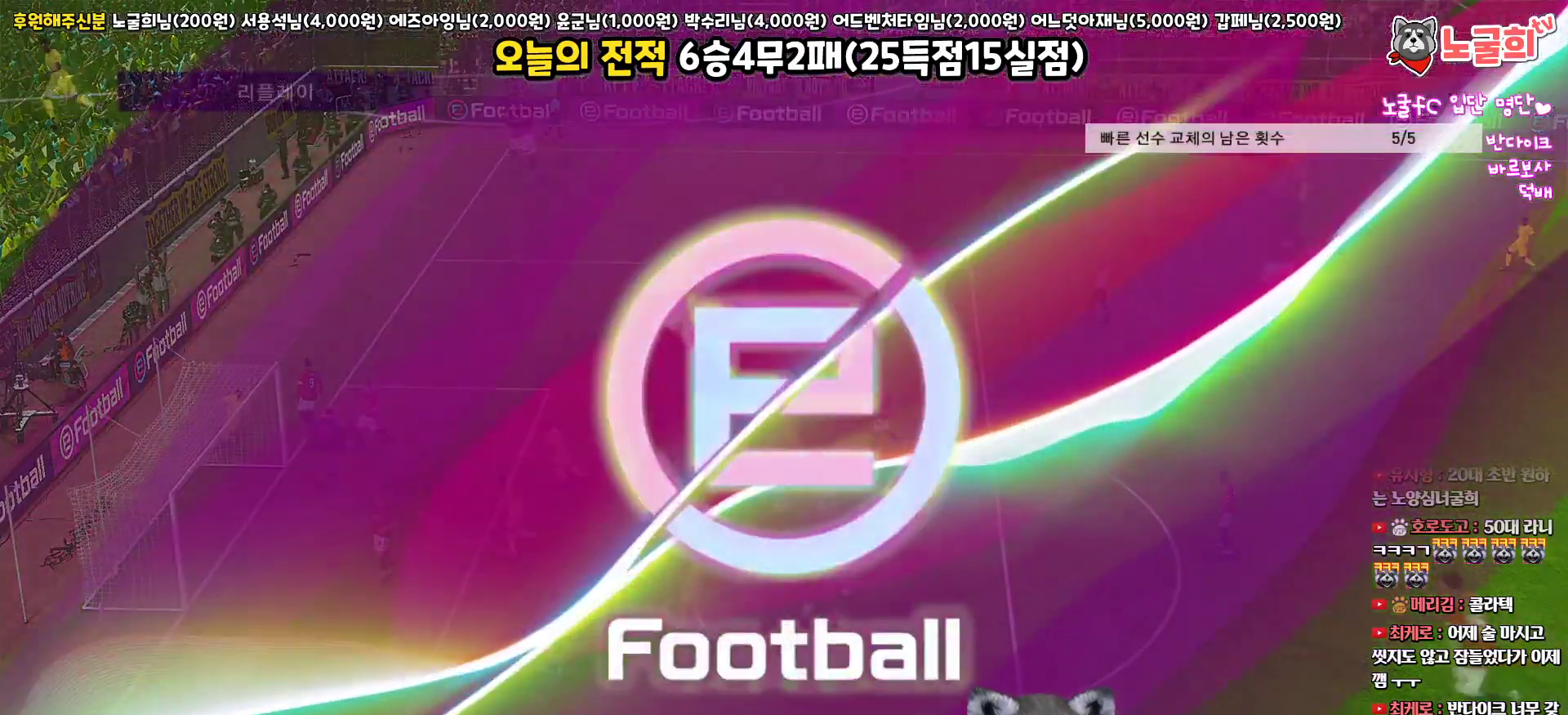
{"buttons": ["START"], "left_stick": "center", "right_stick": "center", "events": [[33, "START", "up"], [117, "START", "down"], [233, "START", "up"], [300, "START", "down"], [417, "START", "up"], [483, "START", "down"]]}
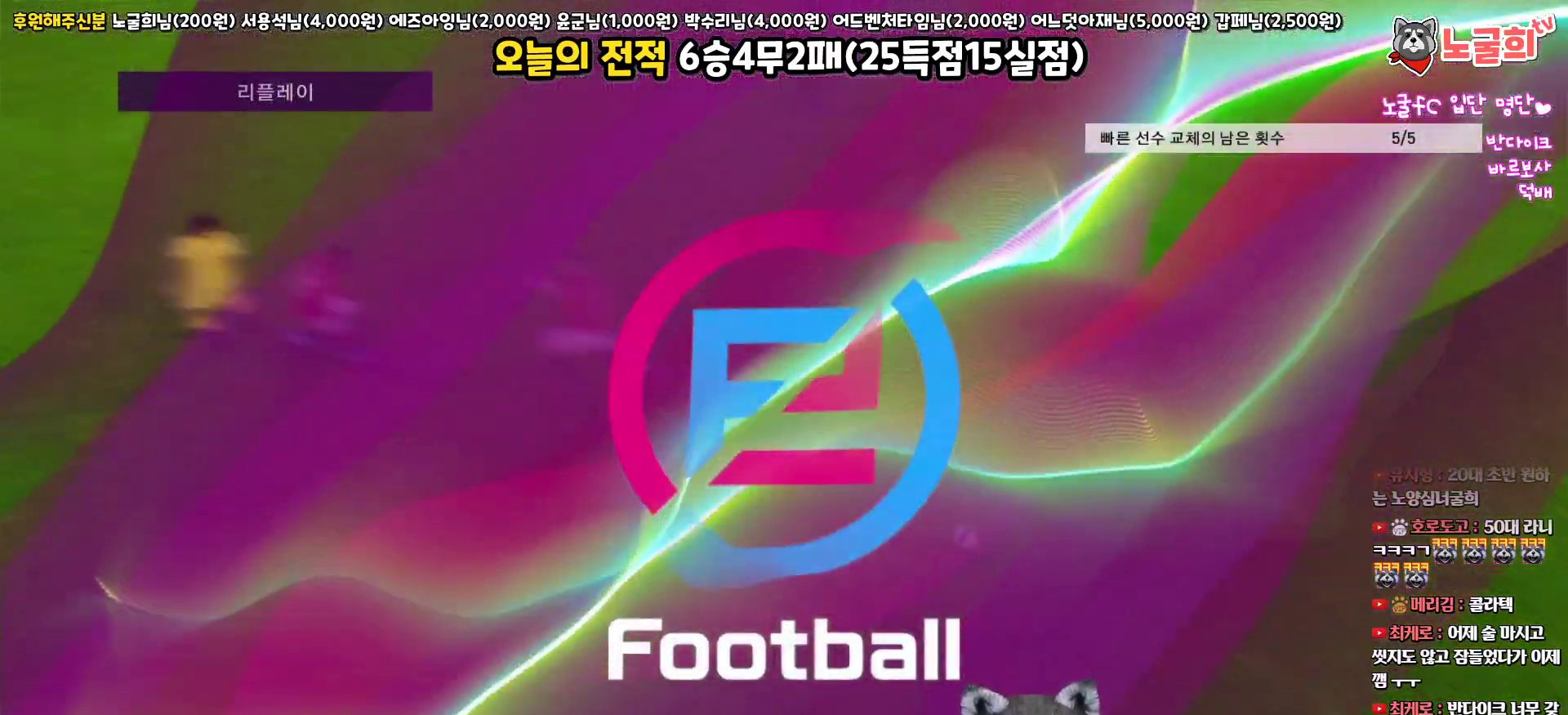
{"buttons": [], "left_stick": "center", "right_stick": "center", "events": [[83, "START", "up"], [150, "START", "down"], [283, "START", "up"], [350, "START", "down"], [467, "START", "up"]]}
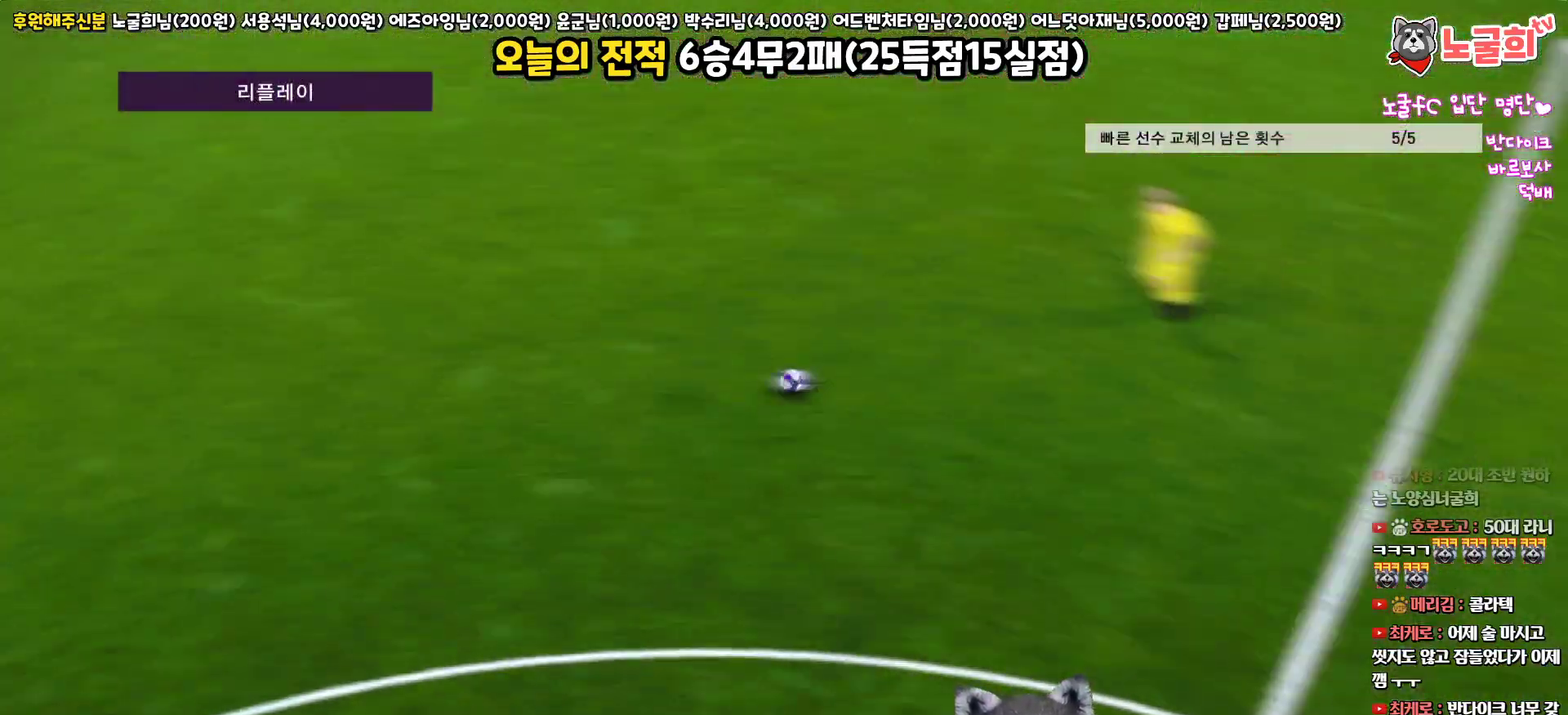
{"buttons": [], "left_stick": "center", "right_stick": "center", "events": [[33, "START", "down"], [133, "START", "up"], [200, "START", "down"], [317, "START", "up"], [383, "START", "down"], [500, "START", "up"]]}
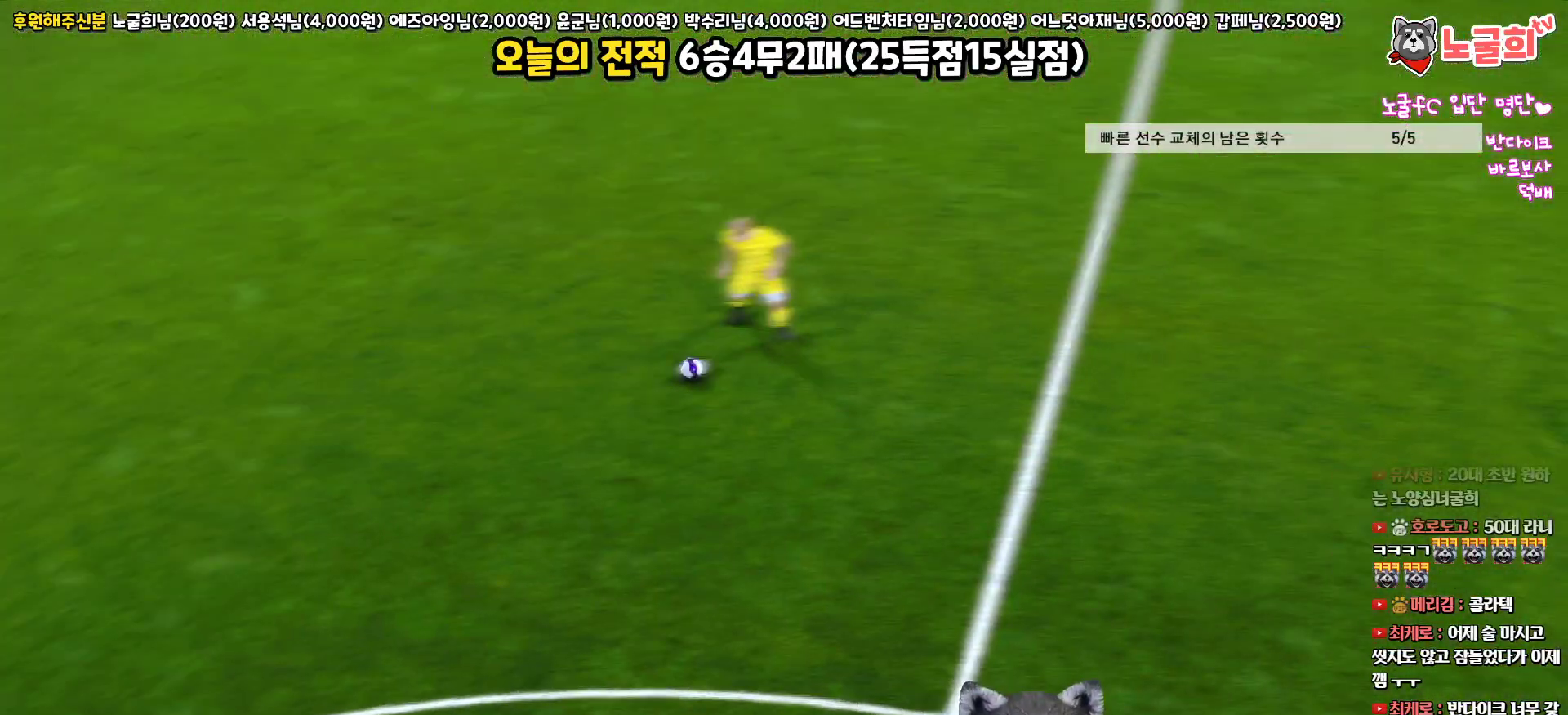
{"buttons": ["START"], "left_stick": "center", "right_stick": "center", "events": [[50, "START", "down"], [167, "START", "up"], [250, "START", "down"], [367, "START", "up"], [433, "START", "down"]]}
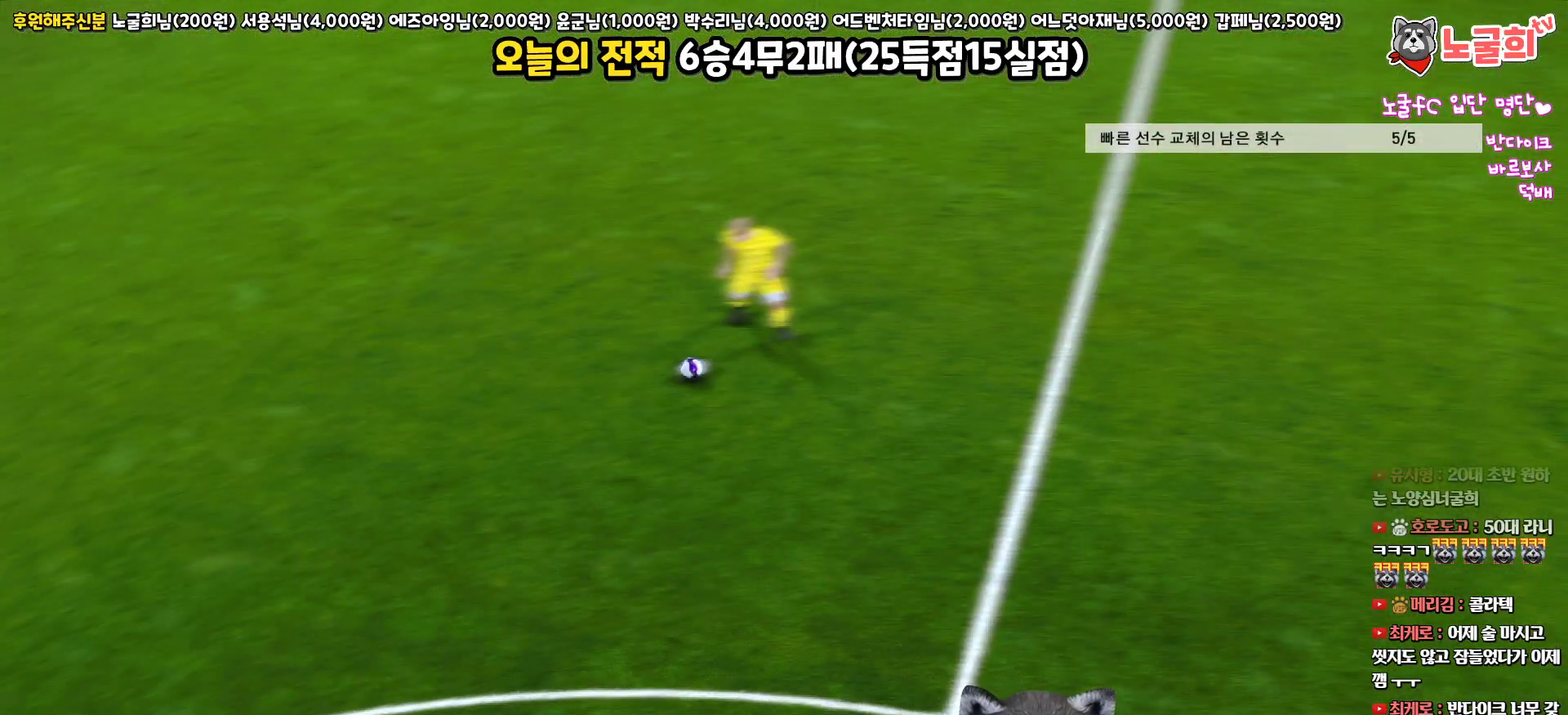
{"buttons": [], "left_stick": "center", "right_stick": "center", "events": [[33, "START", "up"], [117, "START", "down"], [217, "START", "up"]]}
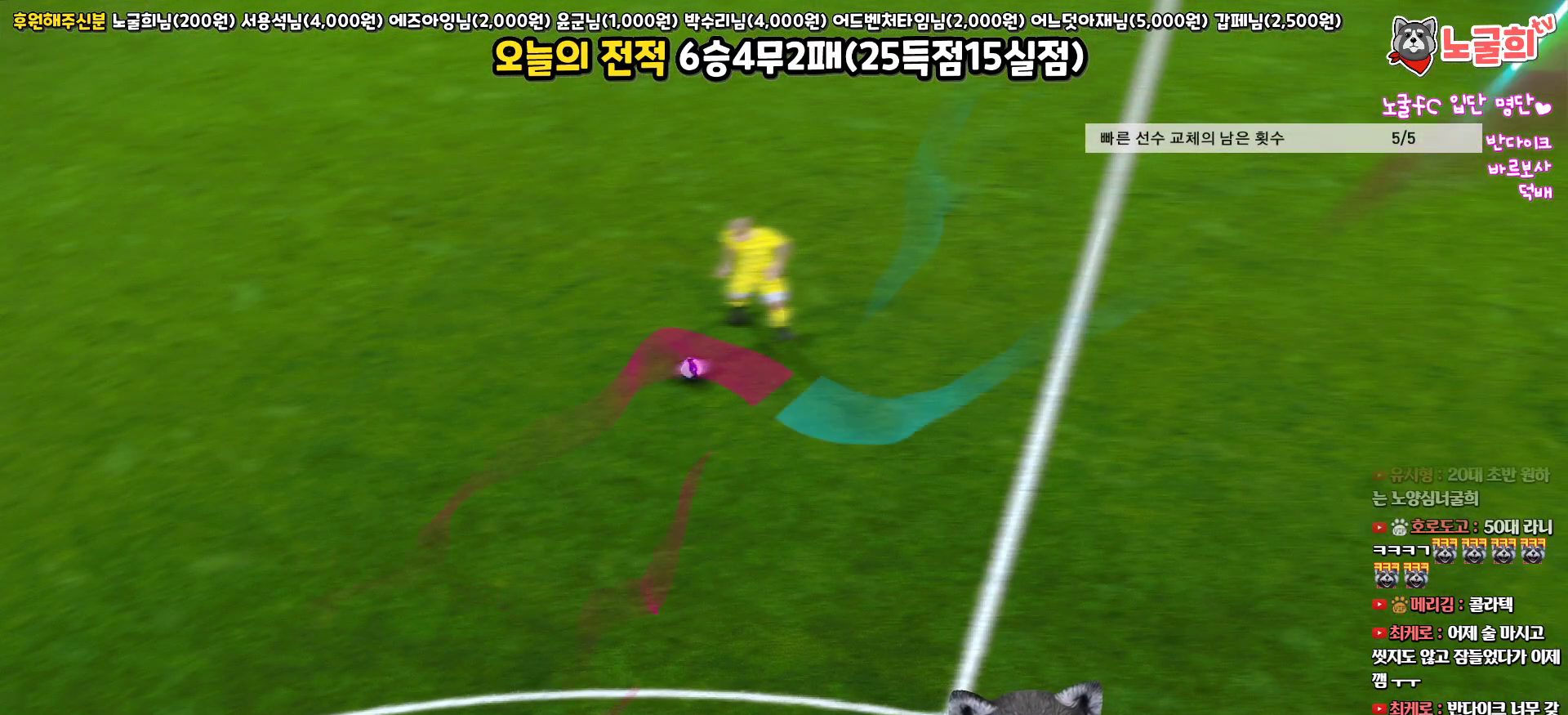
{"buttons": [], "left_stick": "center", "right_stick": "center", "events": []}
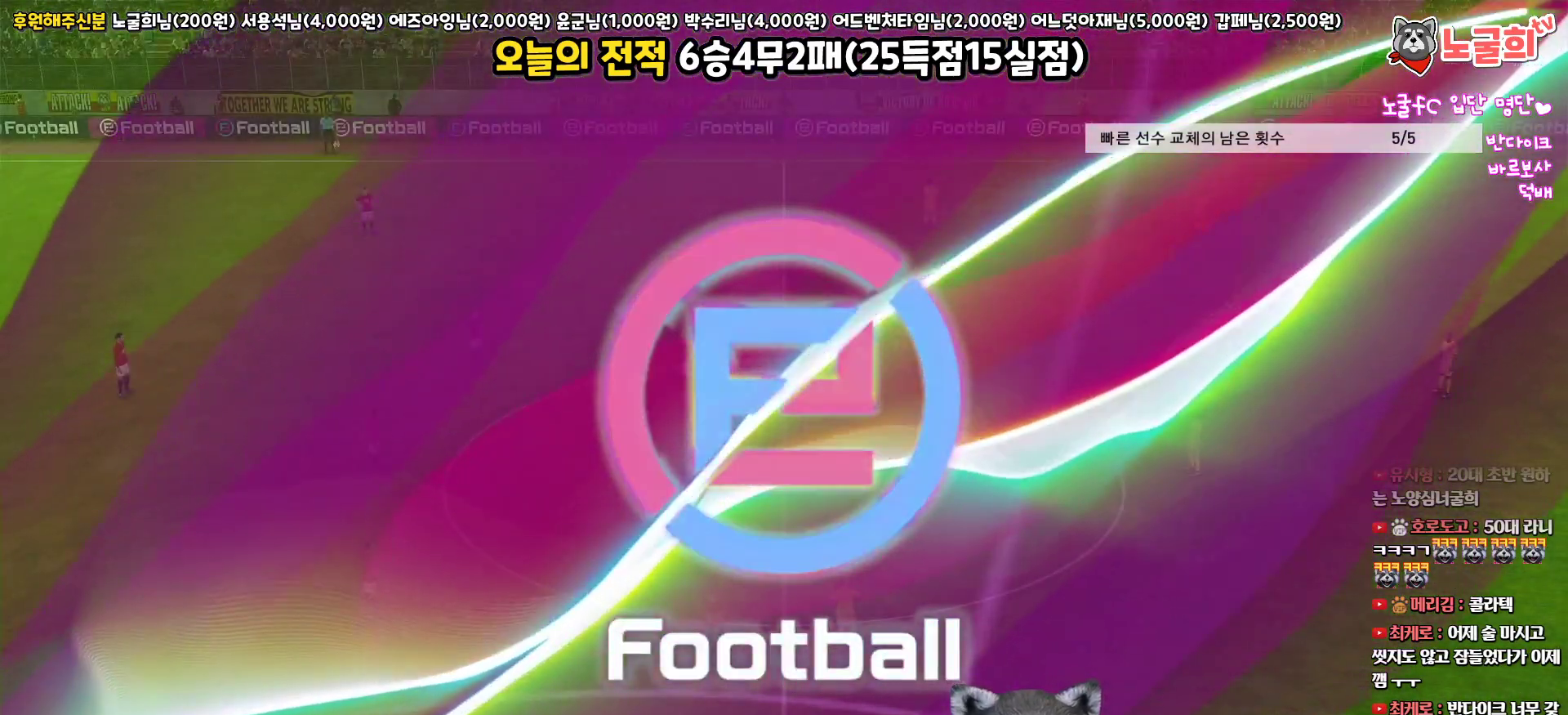
{"buttons": ["R2"], "left_stick": "center", "right_stick": "center", "events": [[433, "R2", "down"]]}
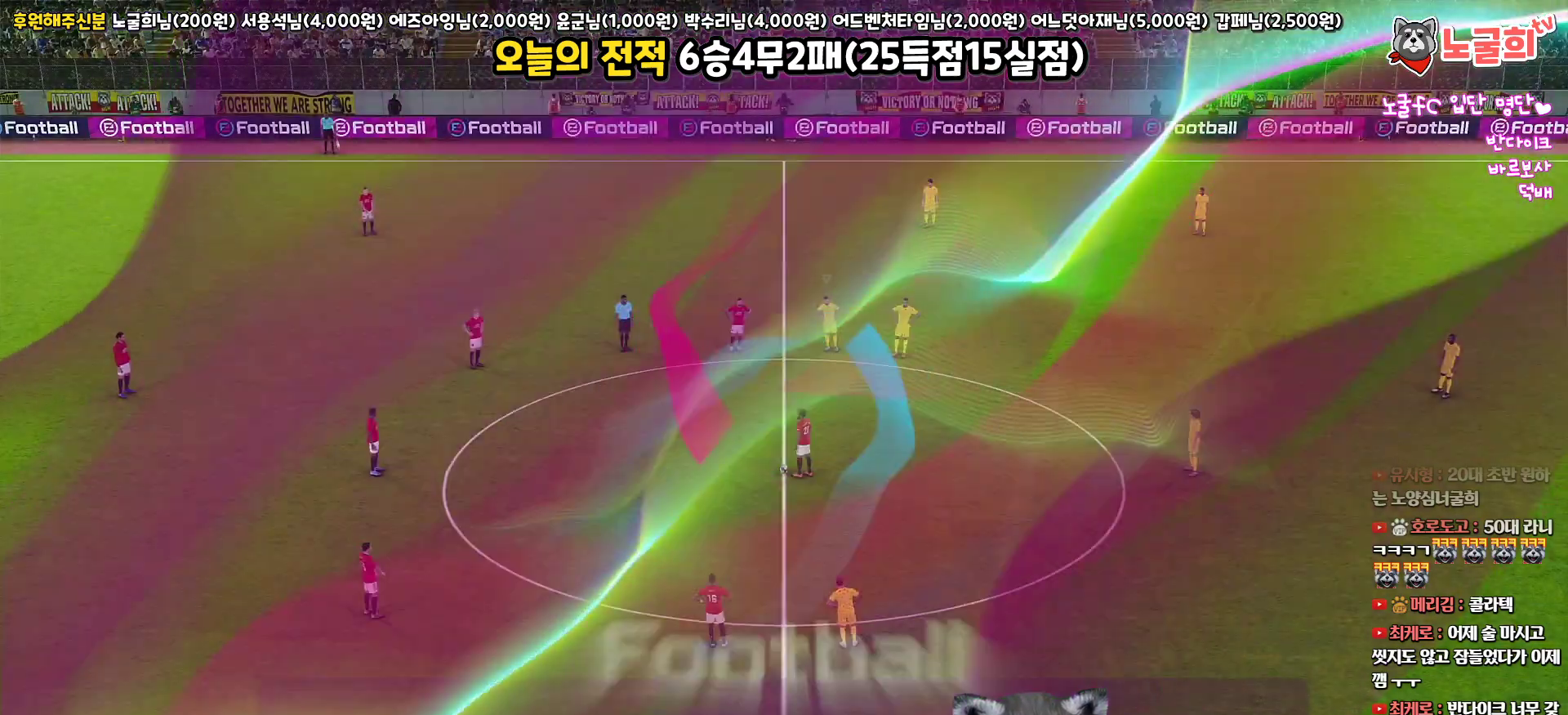
{"buttons": ["R1", "R2"], "left_stick": "left", "right_stick": "center", "events": [[50, "R1", "down"], [83, "right_stick", "down-right"], [217, "right_stick", "center"], [283, "left_stick", "left"]]}
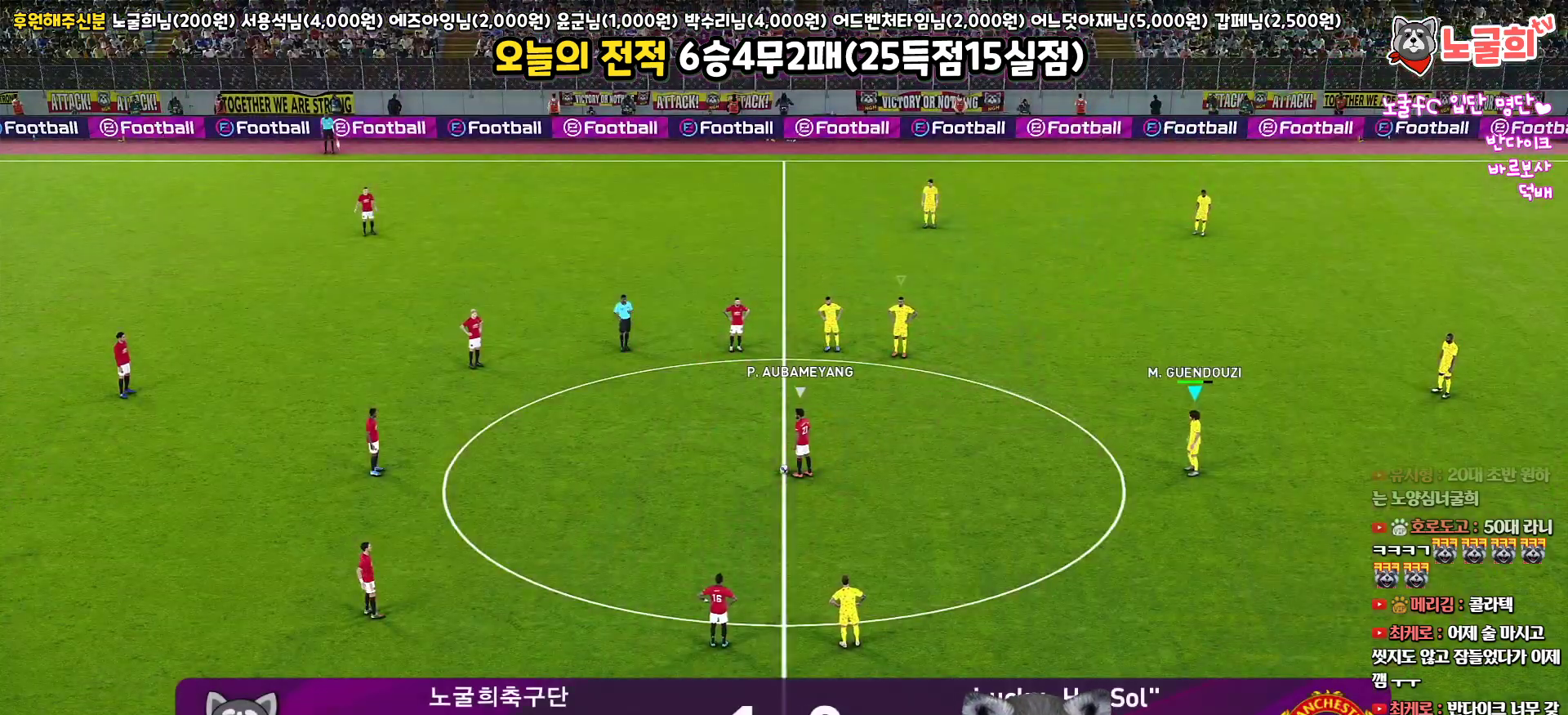
{"buttons": ["R1", "R2"], "left_stick": "left", "right_stick": "center", "events": []}
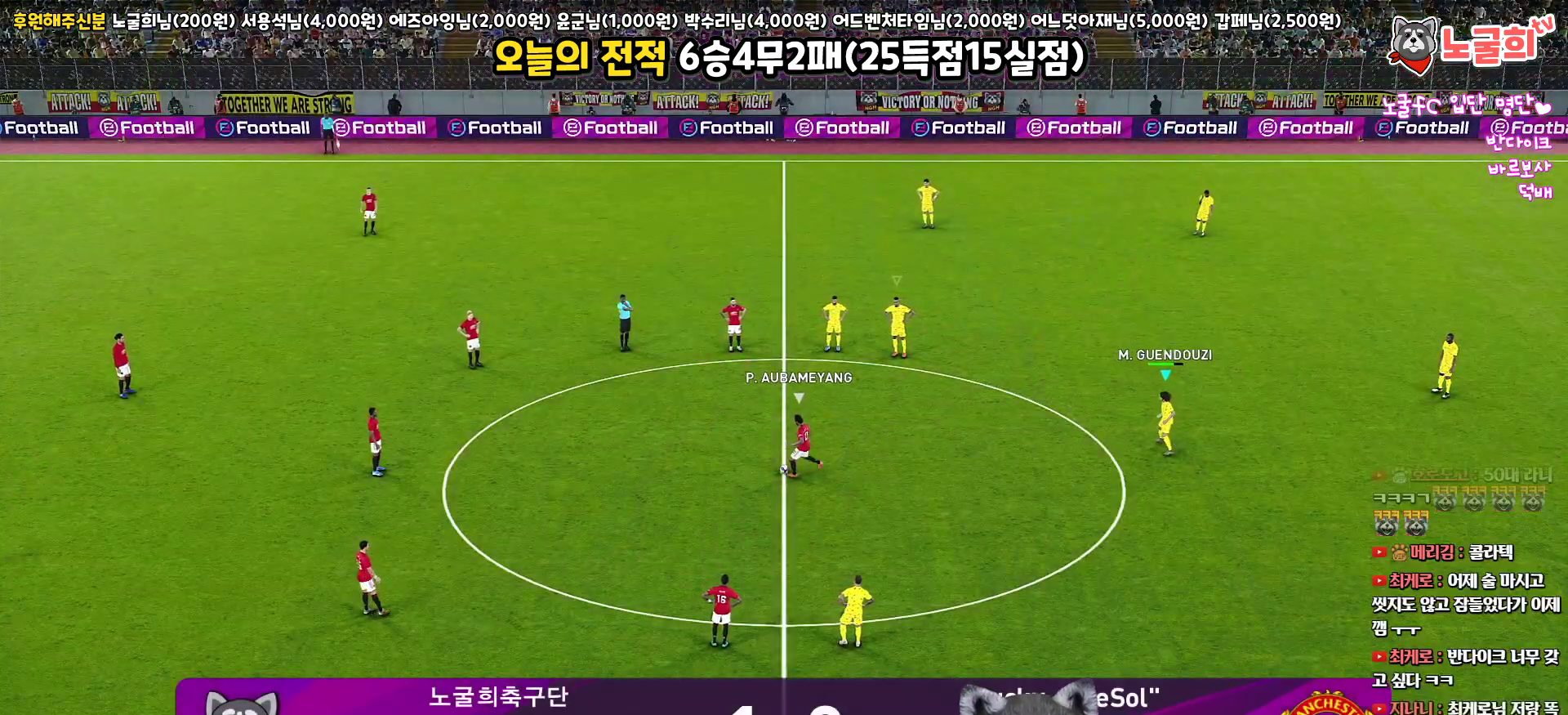
{"buttons": ["SQUARE", "R1", "R2"], "left_stick": "left", "right_stick": "center", "events": [[83, "SQUARE", "down"]]}
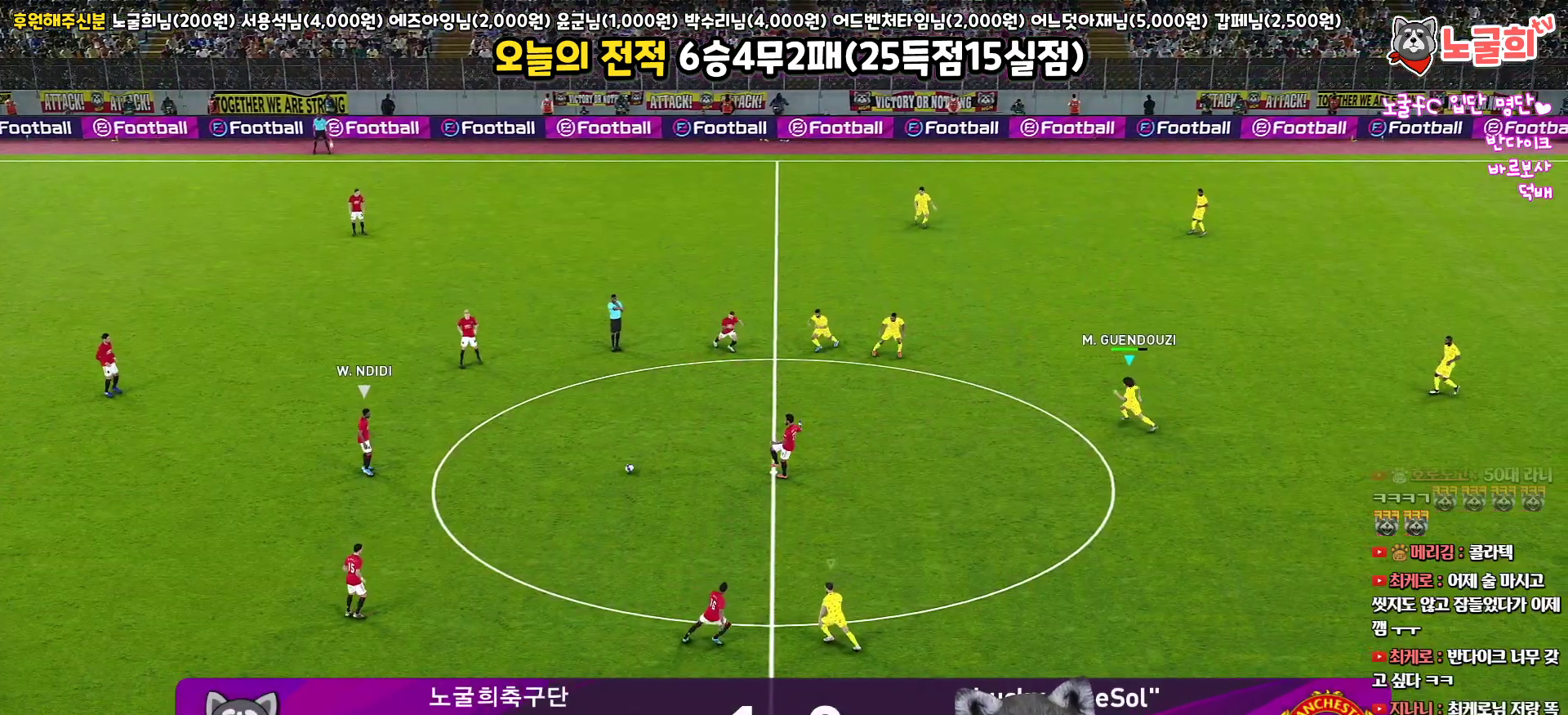
{"buttons": ["SQUARE", "R1", "R2"], "left_stick": "down-left", "right_stick": "center", "events": [[317, "left_stick", "down-left"]]}
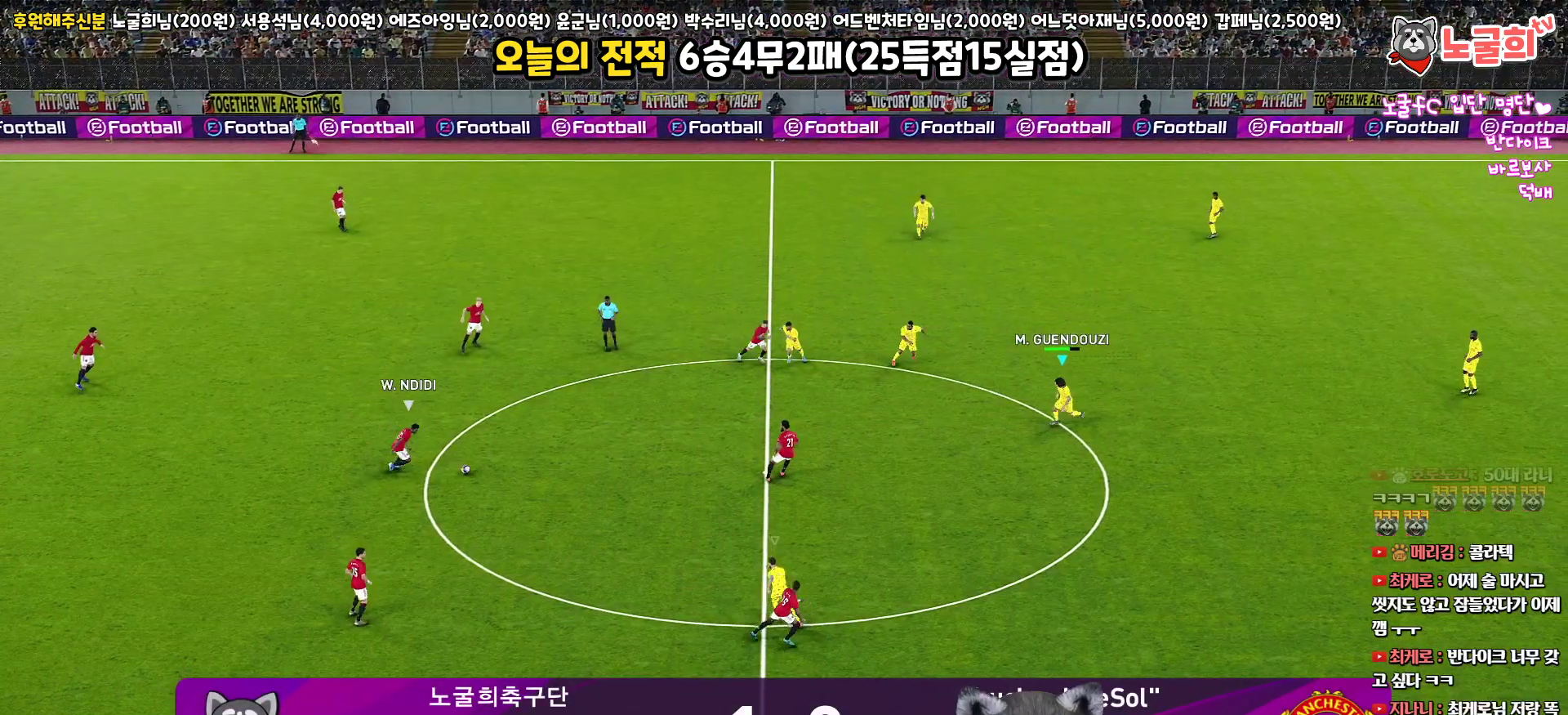
{"buttons": ["SQUARE", "R1", "R2", "L3"], "left_stick": "down", "right_stick": "center", "events": [[200, "L3", "down"], [250, "left_stick", "down"]]}
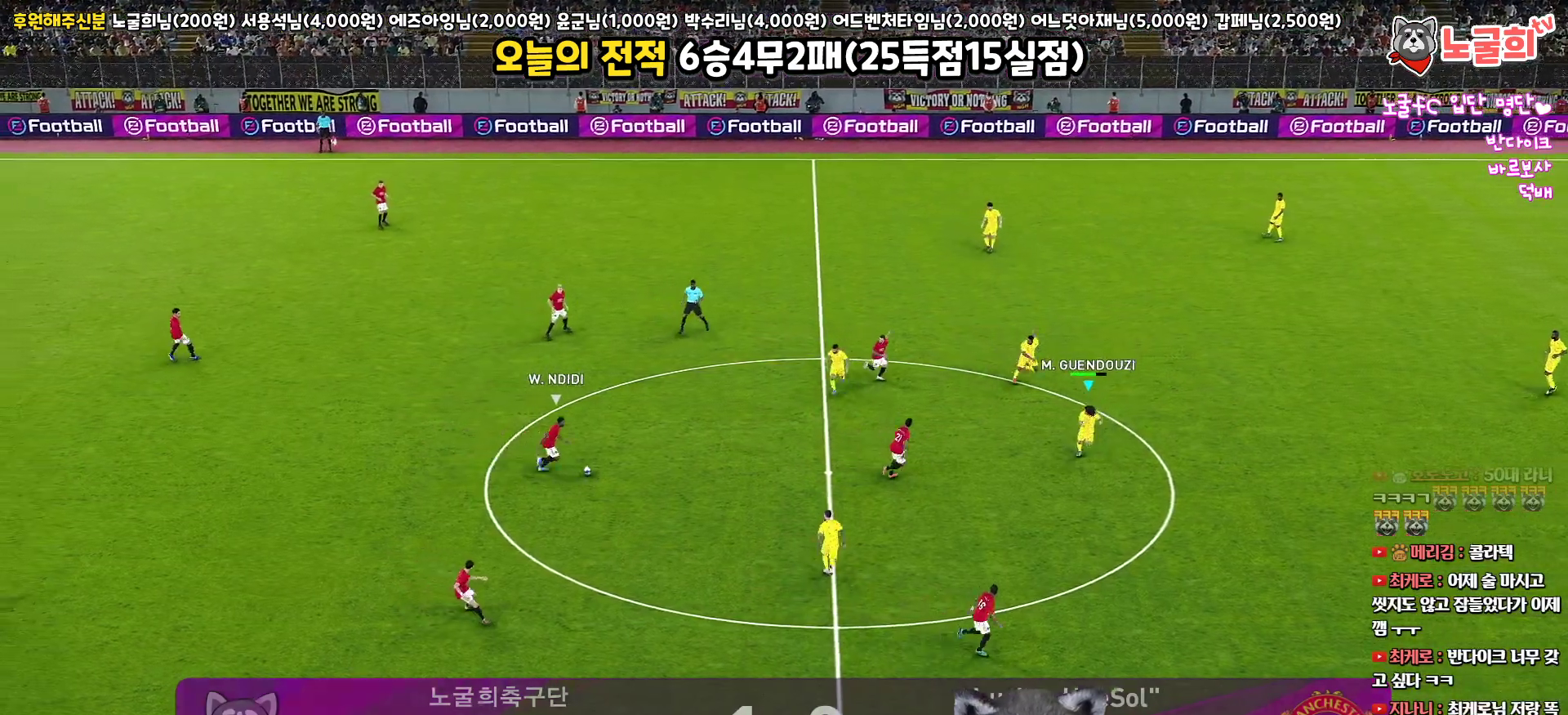
{"buttons": ["SQUARE", "R1", "R2", "L3"], "left_stick": "down", "right_stick": "center", "events": []}
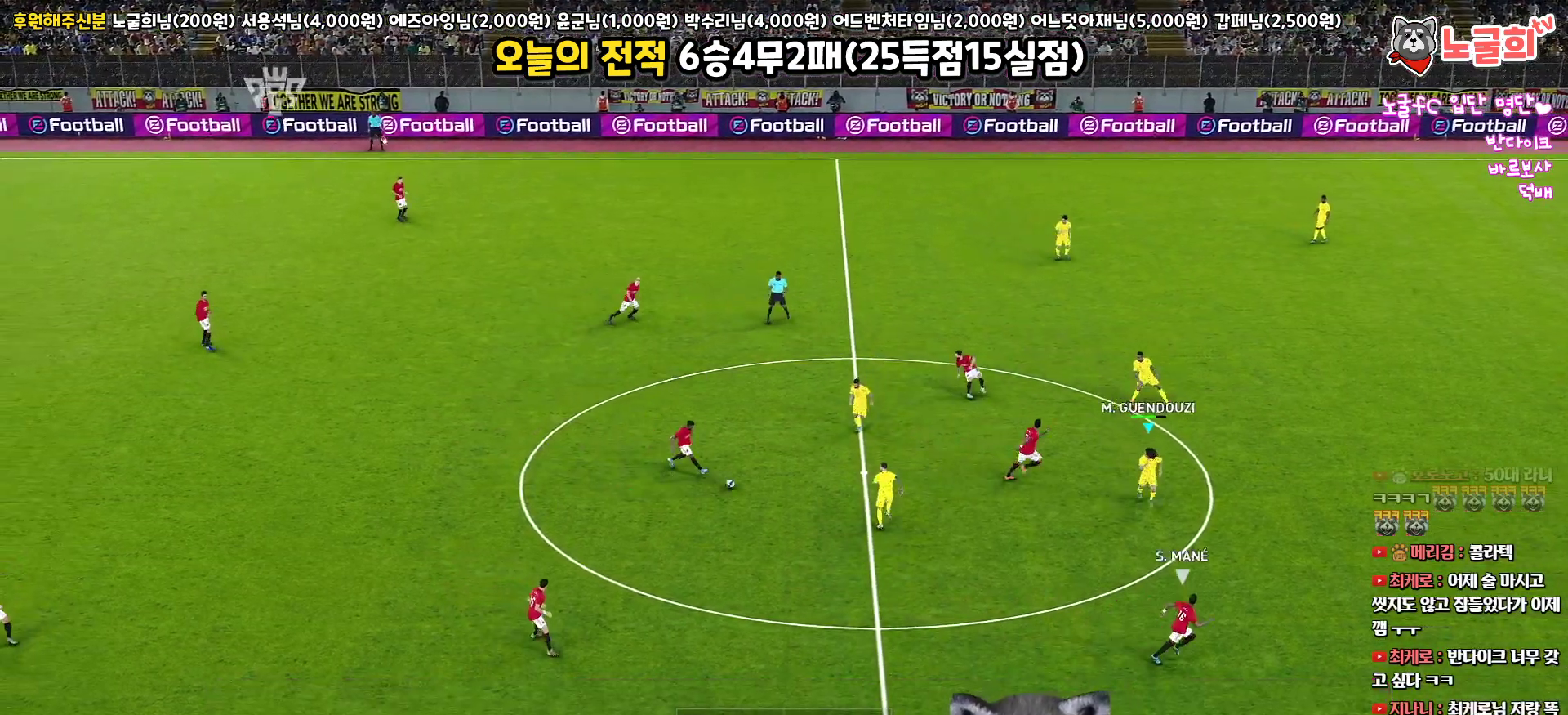
{"buttons": ["R1", "R2", "L3"], "left_stick": "down-left", "right_stick": "center", "events": [[367, "SQUARE", "up"], [367, "left_stick", "down-left"]]}
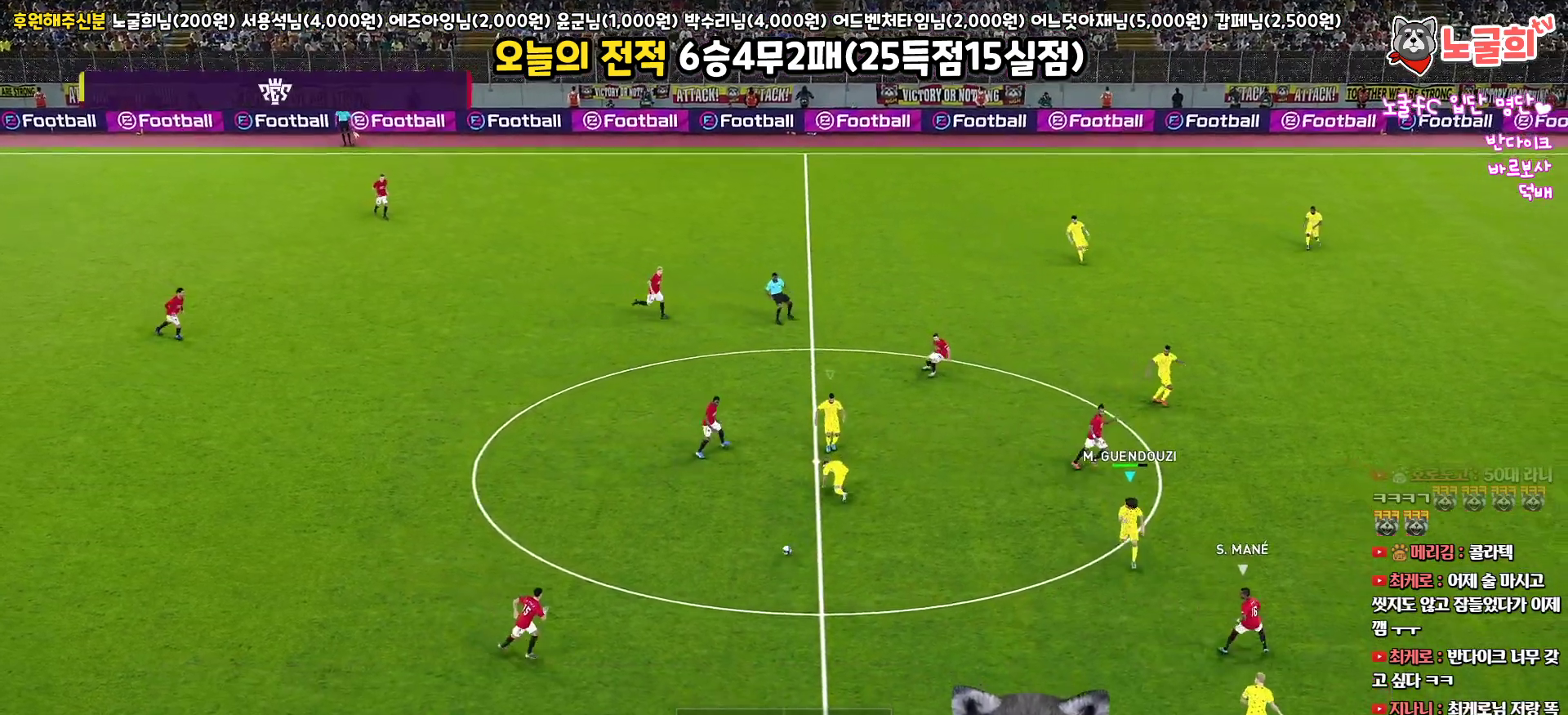
{"buttons": ["R1", "L3"], "left_stick": "down-left", "right_stick": "center", "events": [[67, "R2", "up"]]}
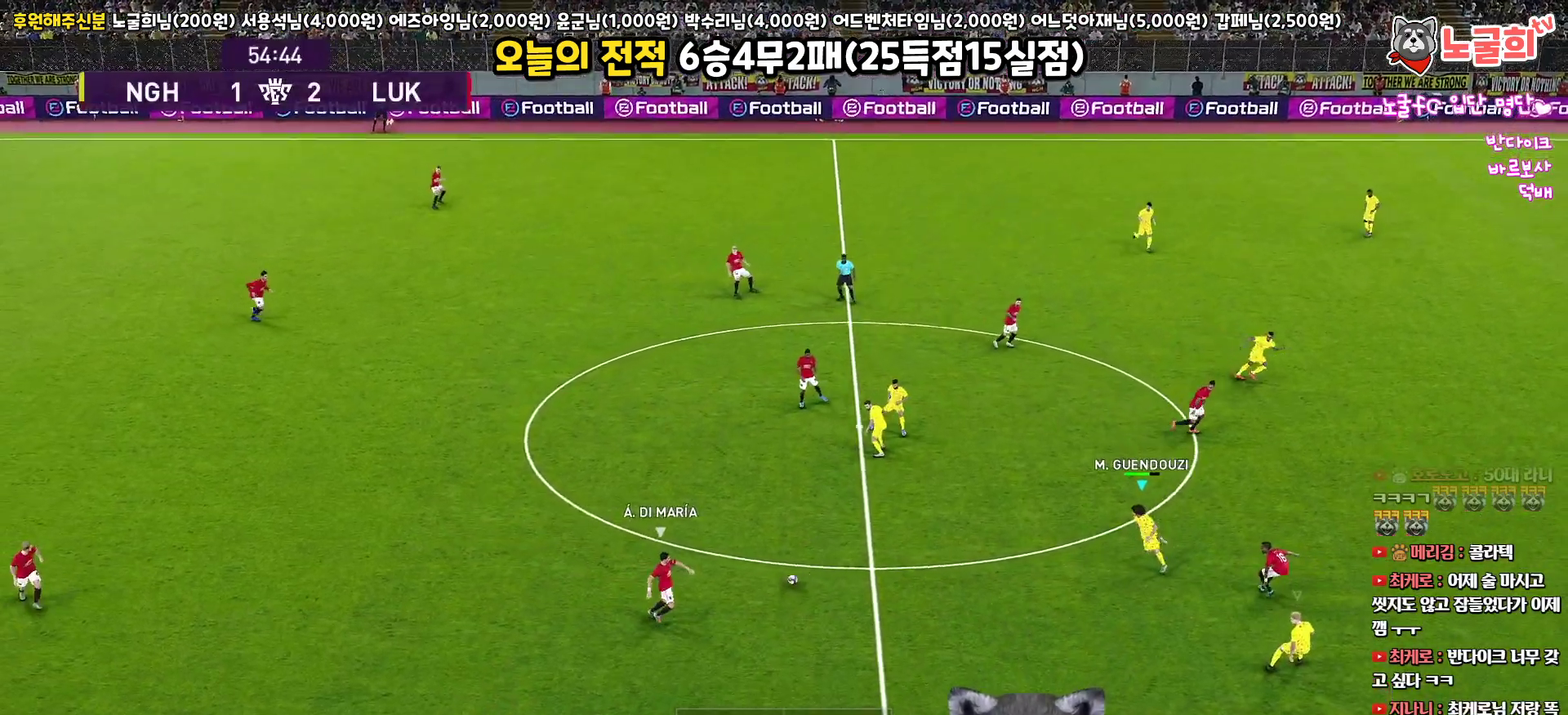
{"buttons": ["CROSS", "R1", "L3"], "left_stick": "down-left", "right_stick": "center", "events": [[67, "left_stick", "left"], [400, "left_stick", "down-left"], [467, "CROSS", "down"]]}
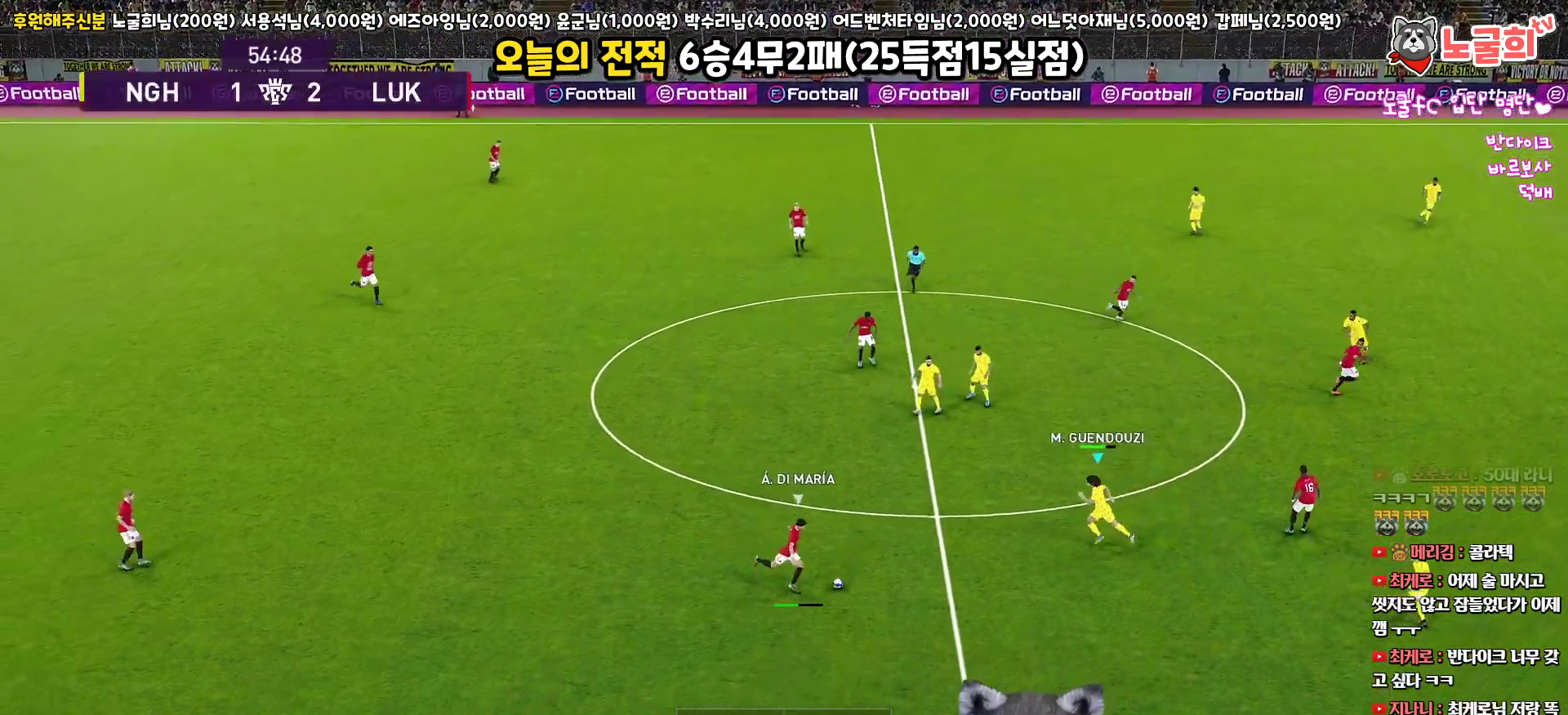
{"buttons": ["CROSS", "R1"], "left_stick": "left", "right_stick": "center", "events": [[117, "left_stick", "down"], [367, "L3", "up"], [500, "left_stick", "left"]]}
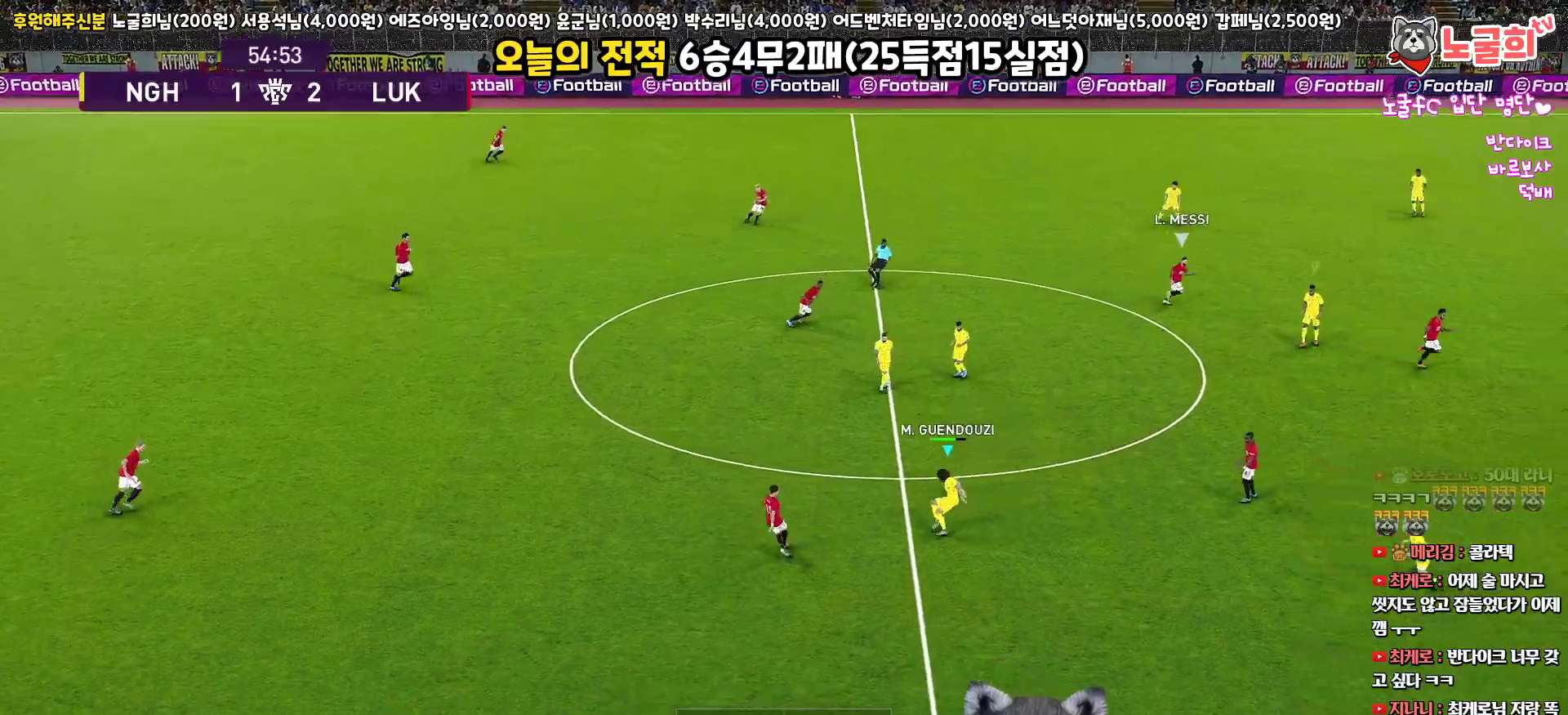
{"buttons": ["CROSS", "R1", "L3"], "left_stick": "left", "right_stick": "center", "events": [[150, "L1", "down"], [217, "L3", "down"], [317, "L1", "up"]]}
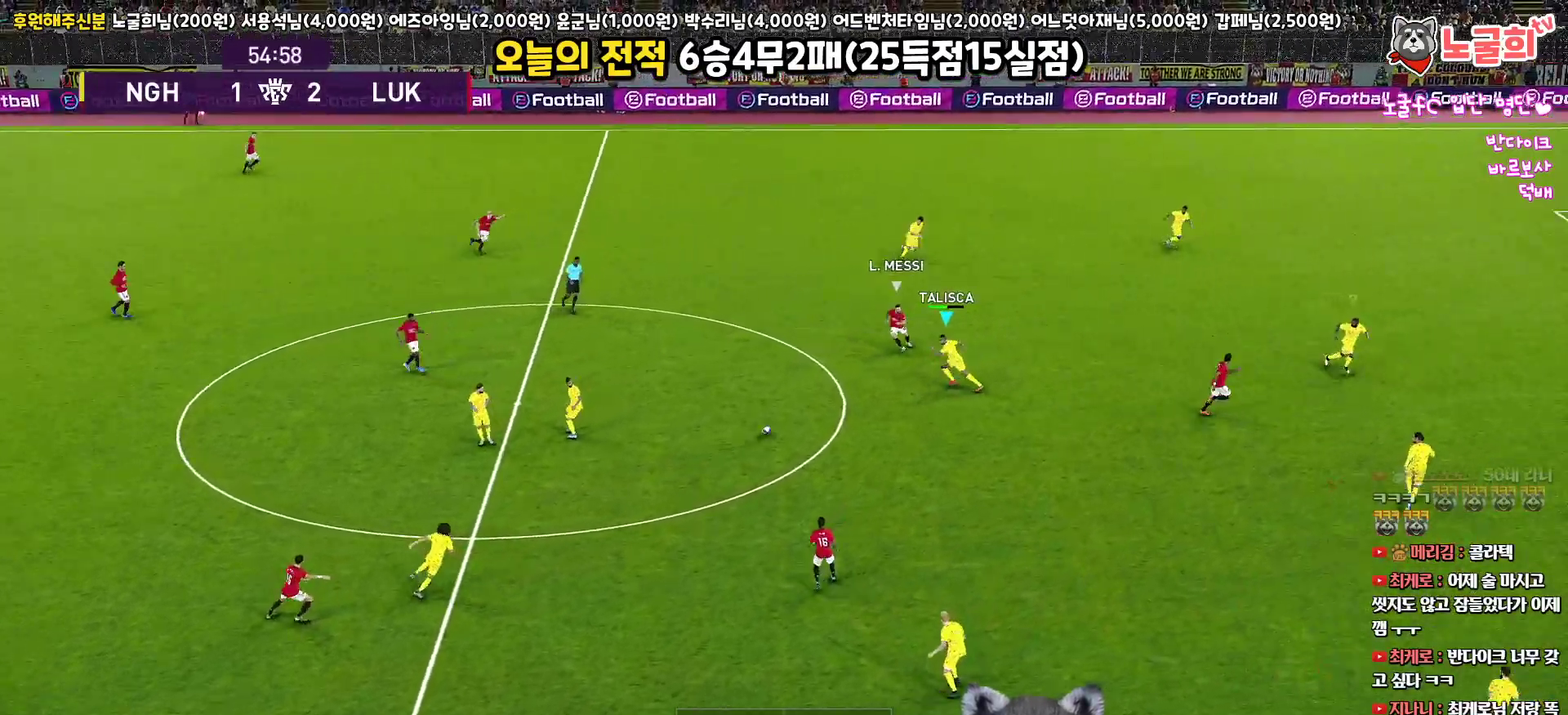
{"buttons": ["CROSS", "R1", "L3"], "left_stick": "left", "right_stick": "center", "events": []}